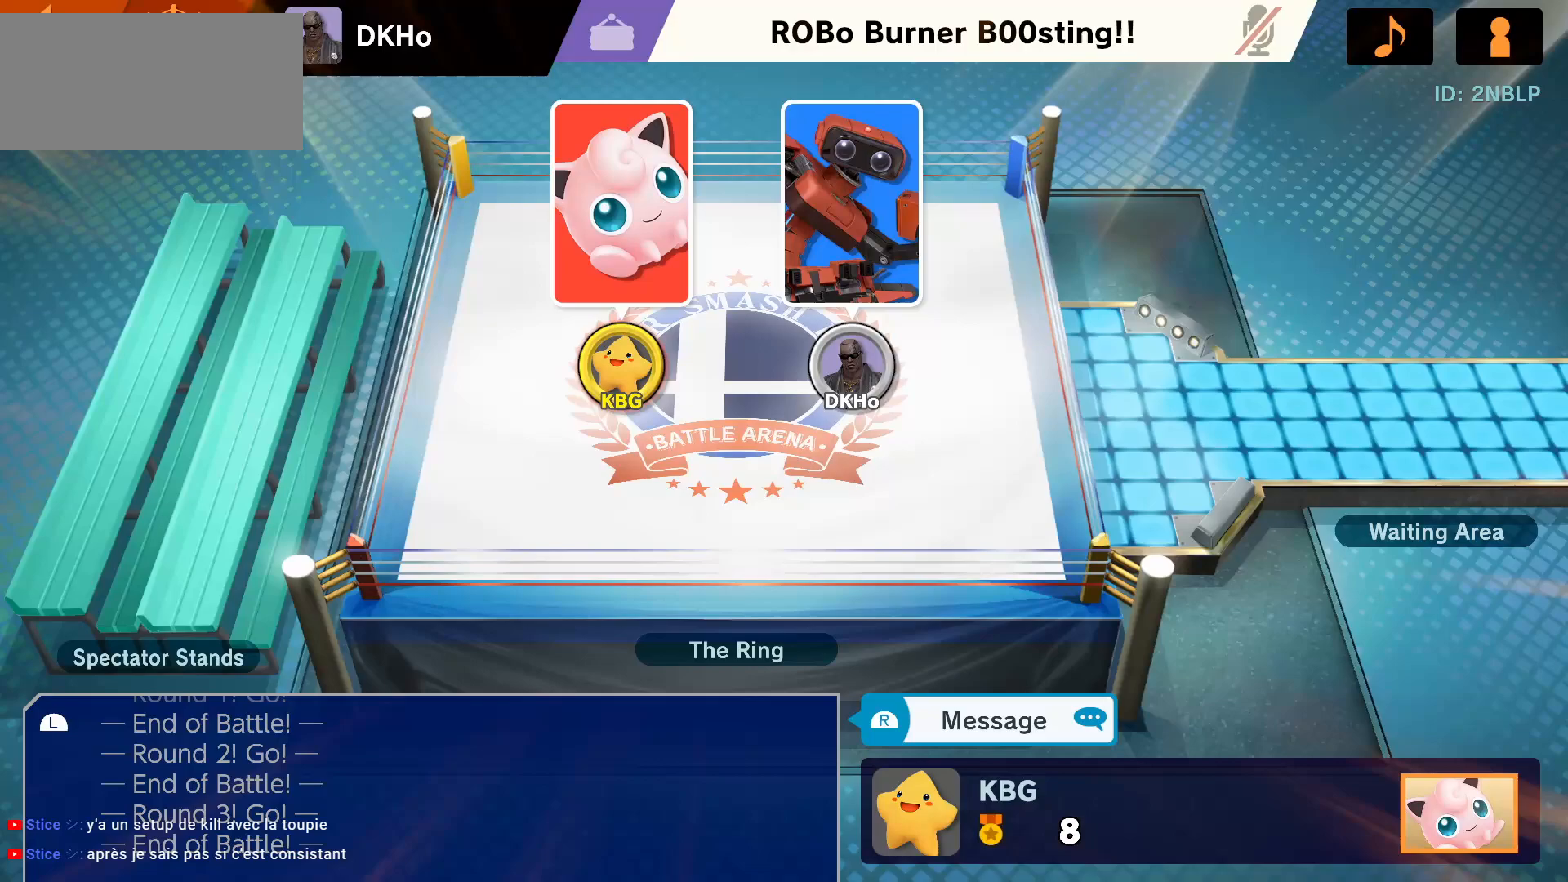
Gameplay with a controller (Nintendo layout); each line is a JSON object with the inputs held at the frame after it. "button_events" lists button changes between this image and that frame as [ms after this image, input, new state], when the widget could be followed in between (sticks are given only as held states). Not read: L3 R3.
{"buttons": ["A"], "left_stick": "center", "right_stick": "center", "button_events": [[167, "A", "down"]]}
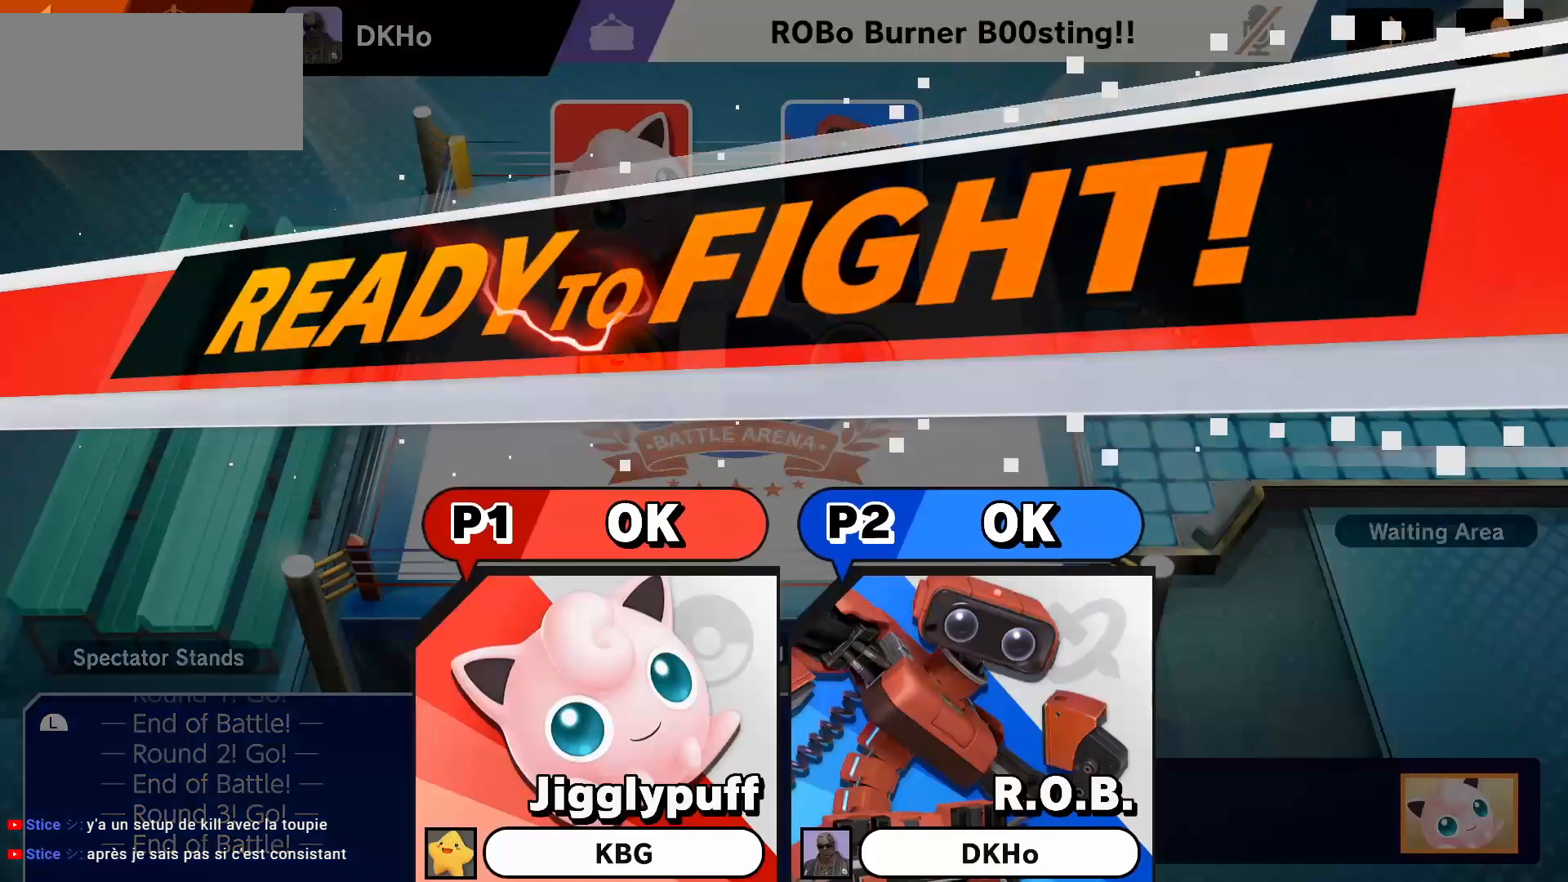
{"buttons": [], "left_stick": "center", "right_stick": "center", "button_events": [[33, "A", "up"], [50, "A", "down"], [183, "A", "up"]]}
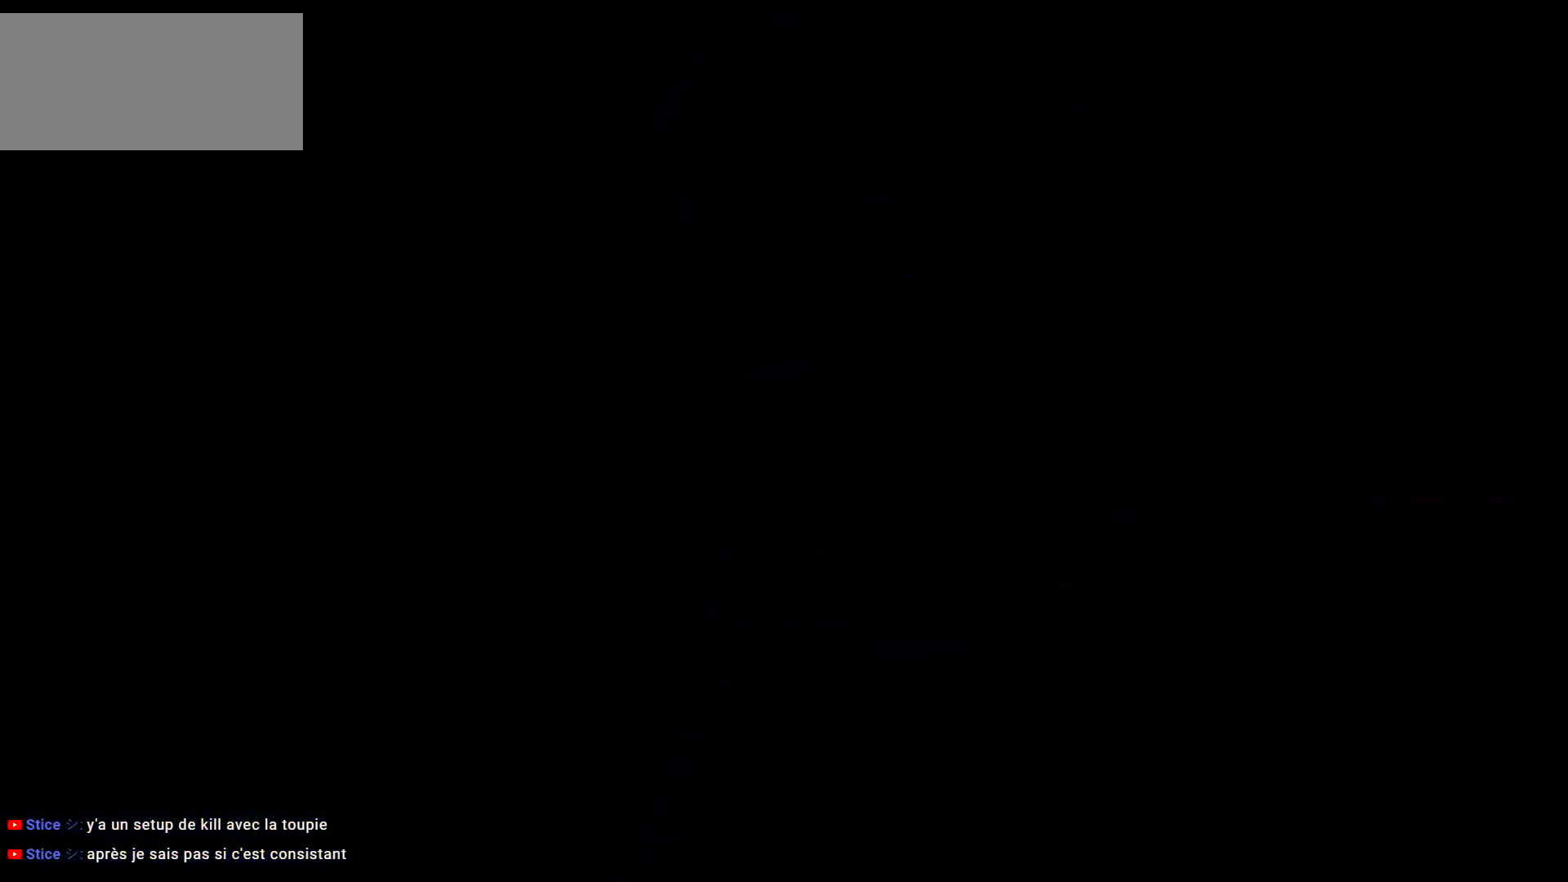
{"buttons": [], "left_stick": "center", "right_stick": "center", "button_events": []}
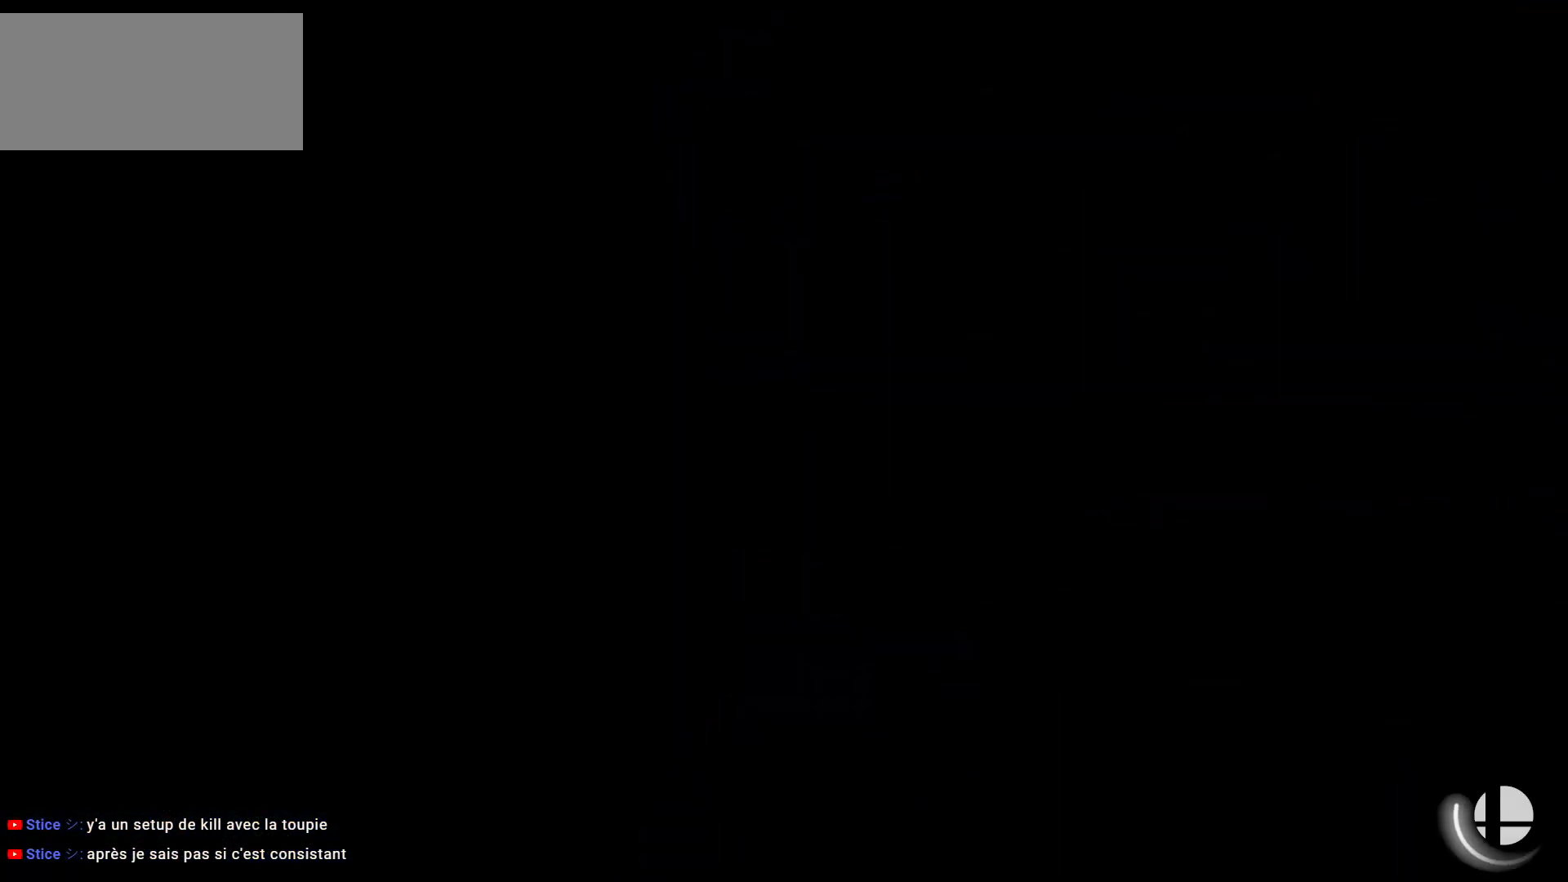
{"buttons": [], "left_stick": "center", "right_stick": "center", "button_events": []}
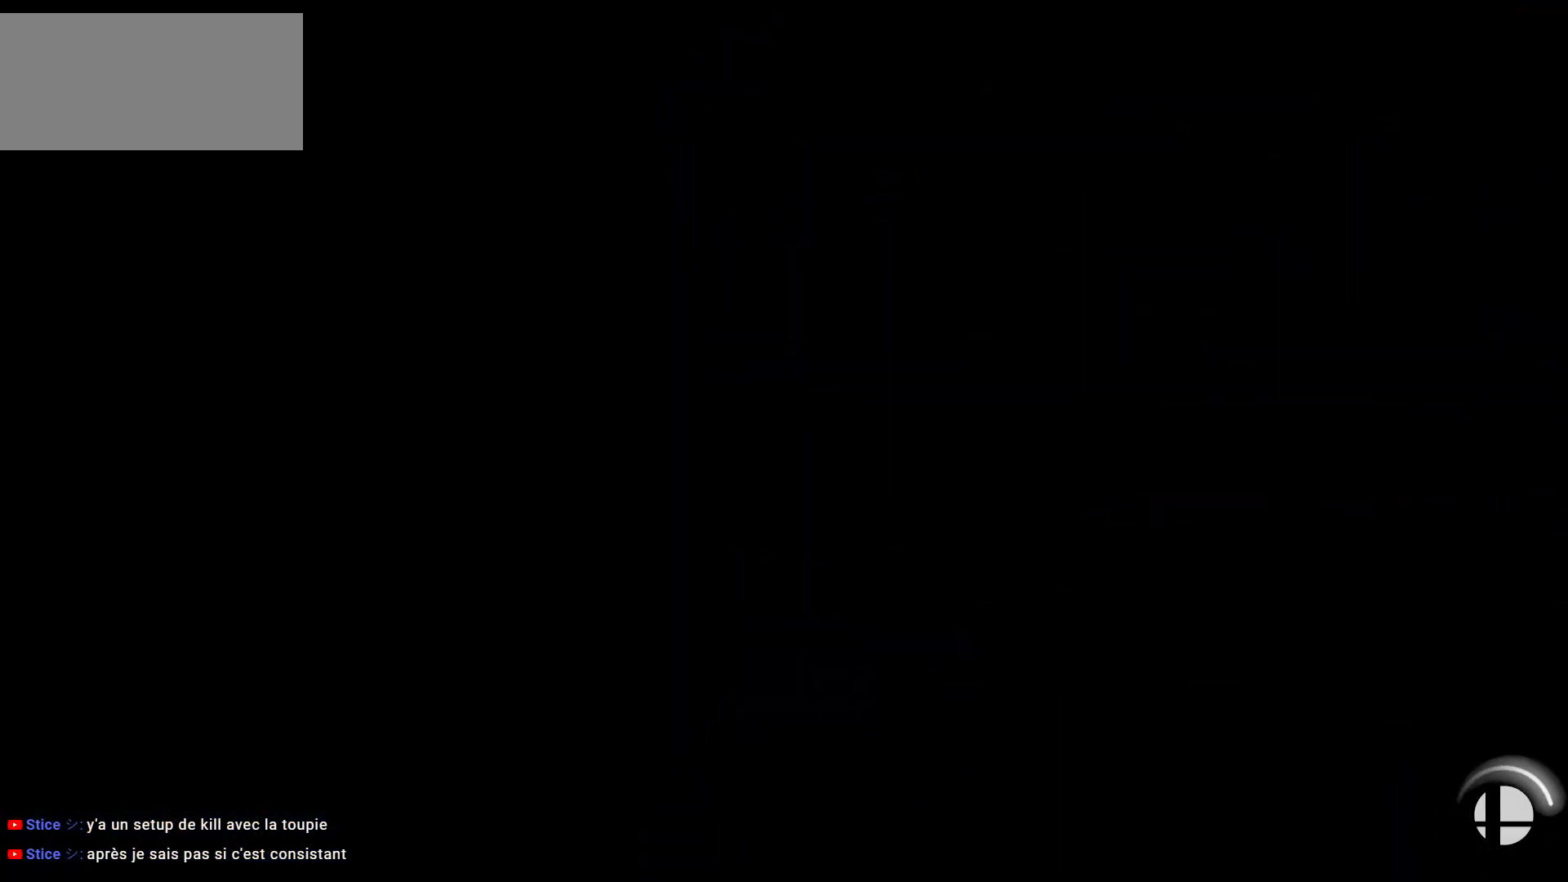
{"buttons": [], "left_stick": "center", "right_stick": "center", "button_events": []}
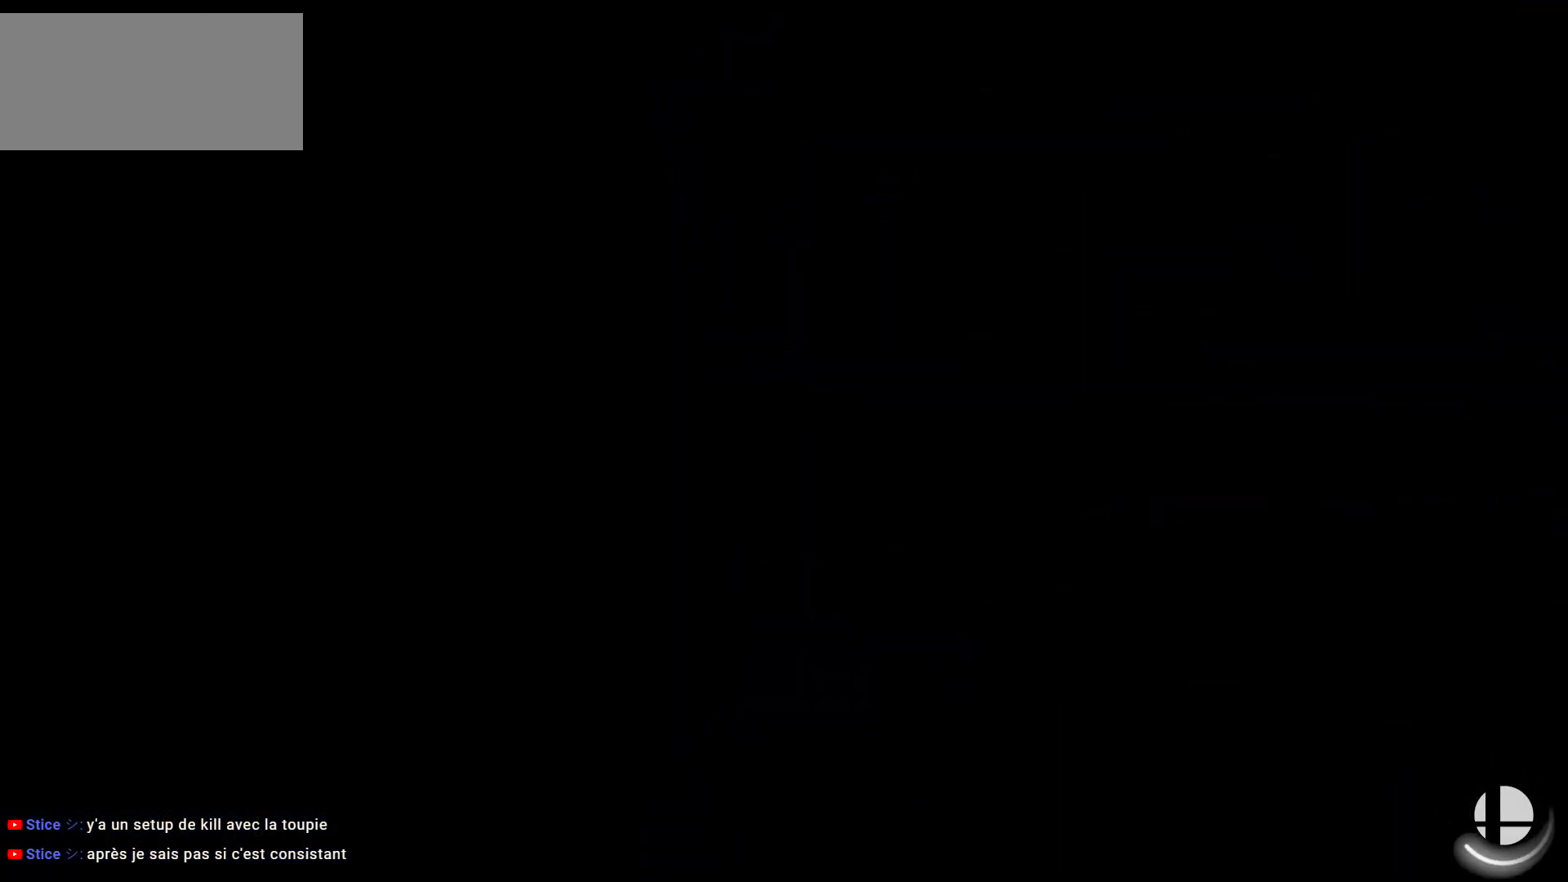
{"buttons": [], "left_stick": "center", "right_stick": "center", "button_events": []}